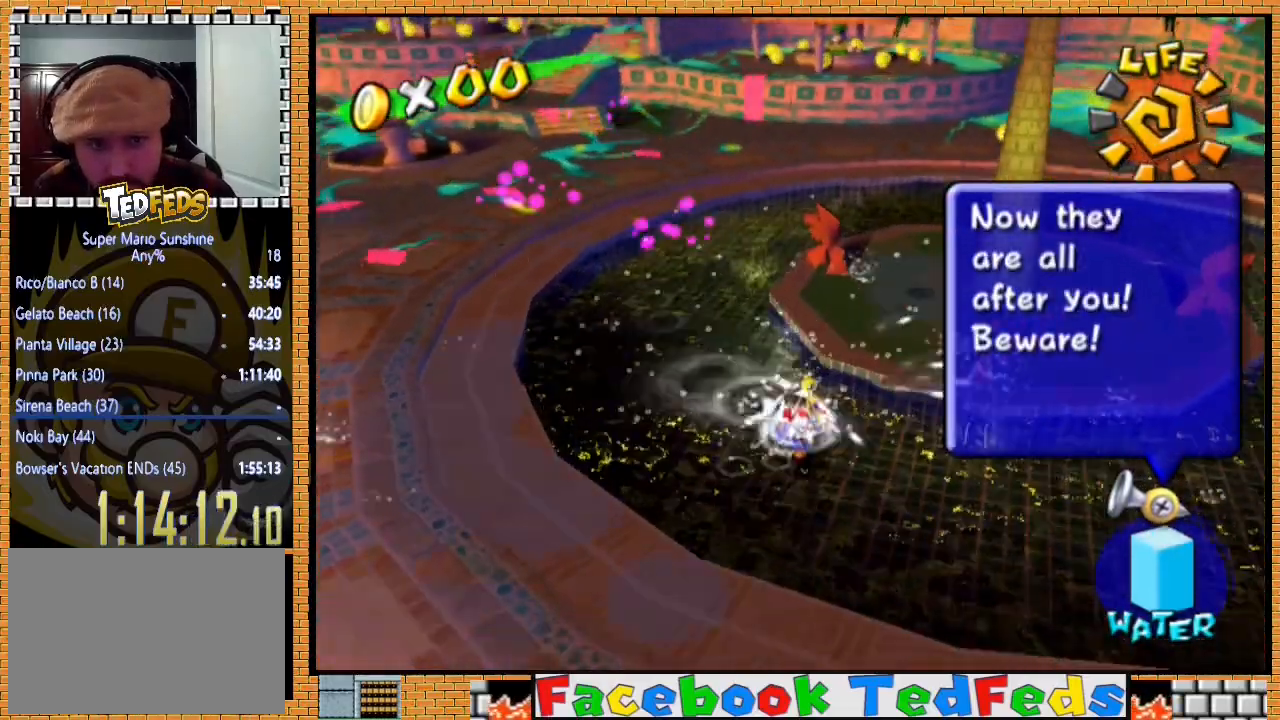
Gameplay with a controller (Xbox layout); each line is a JSON object with the inputs held at the frame after it. "events" lists button and stick changes between this image and that frame as [ms after this image, input, new state], when the widget could be followed in between.
{"buttons": ["R2"], "left_stick": "up-left", "right_stick": "center", "events": [[33, "A", "down"], [33, "R2", "down"], [100, "A", "up"], [133, "left_stick", "up-right"], [233, "A", "down"], [233, "left_stick", "up-left"], [333, "A", "up"], [367, "A", "down"], [400, "left_stick", "up-right"], [467, "left_stick", "up-left"], [500, "A", "up"]]}
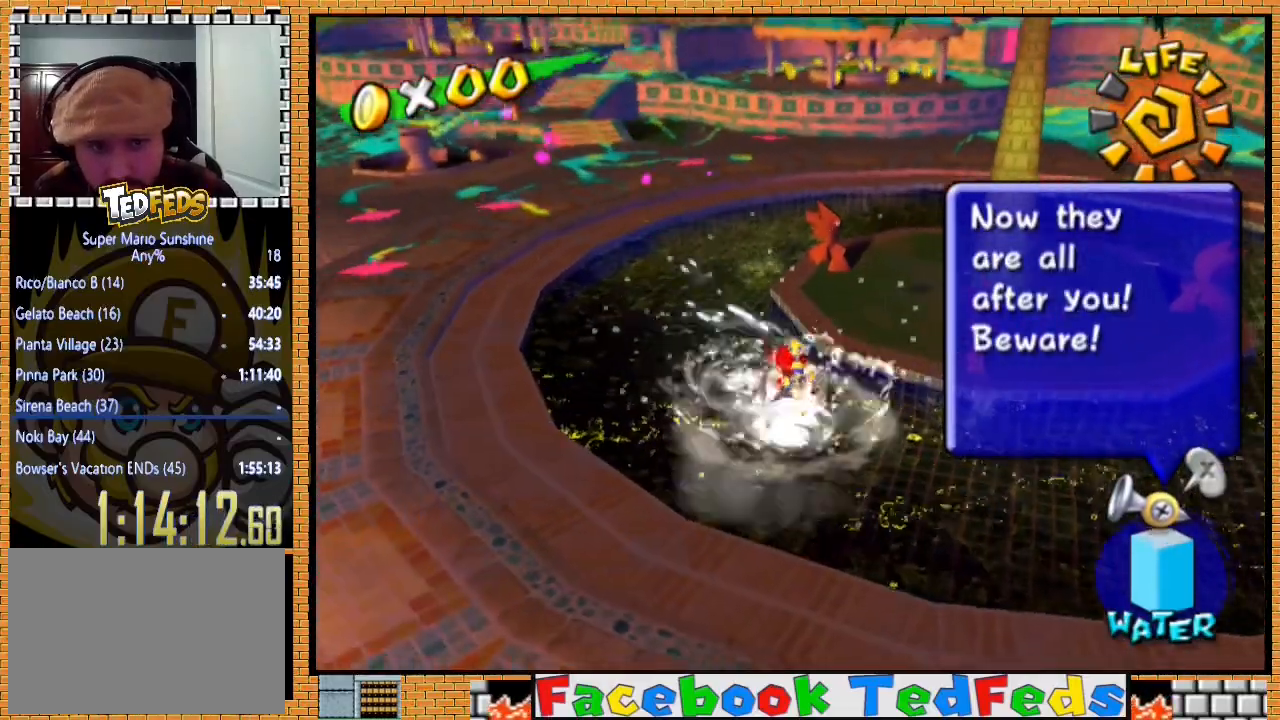
{"buttons": ["R2"], "left_stick": "up-left", "right_stick": "center", "events": [[67, "A", "down"], [100, "left_stick", "down-right"], [167, "A", "up"], [167, "left_stick", "up-right"], [233, "R2", "up"], [233, "left_stick", "up-left"], [267, "A", "down"], [267, "R2", "down"], [333, "left_stick", "down-right"], [367, "A", "up"], [400, "R2", "up"], [433, "left_stick", "up-left"], [467, "R2", "down"]]}
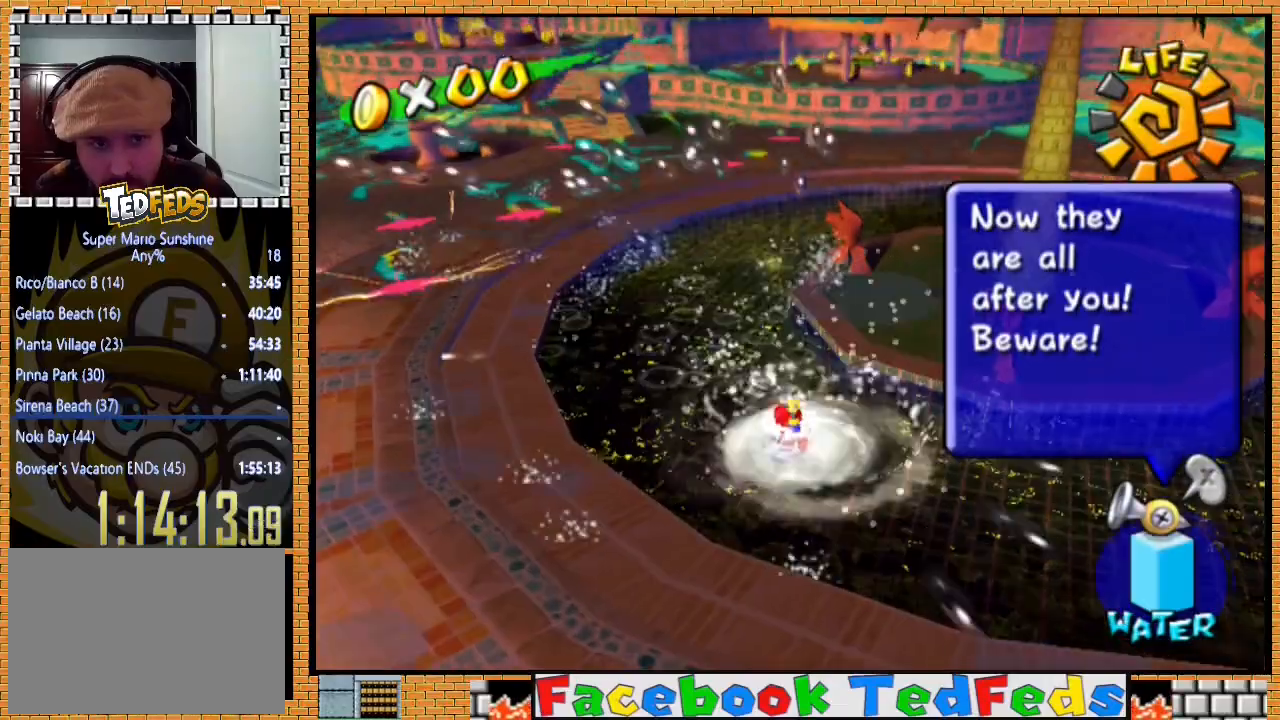
{"buttons": ["A", "R2"], "left_stick": "up-left", "right_stick": "center", "events": [[67, "A", "down"], [100, "left_stick", "right"], [167, "A", "up"], [233, "A", "down"], [233, "left_stick", "up"], [300, "left_stick", "left"], [333, "A", "up"], [400, "left_stick", "down-right"], [433, "A", "down"], [500, "left_stick", "up-left"]]}
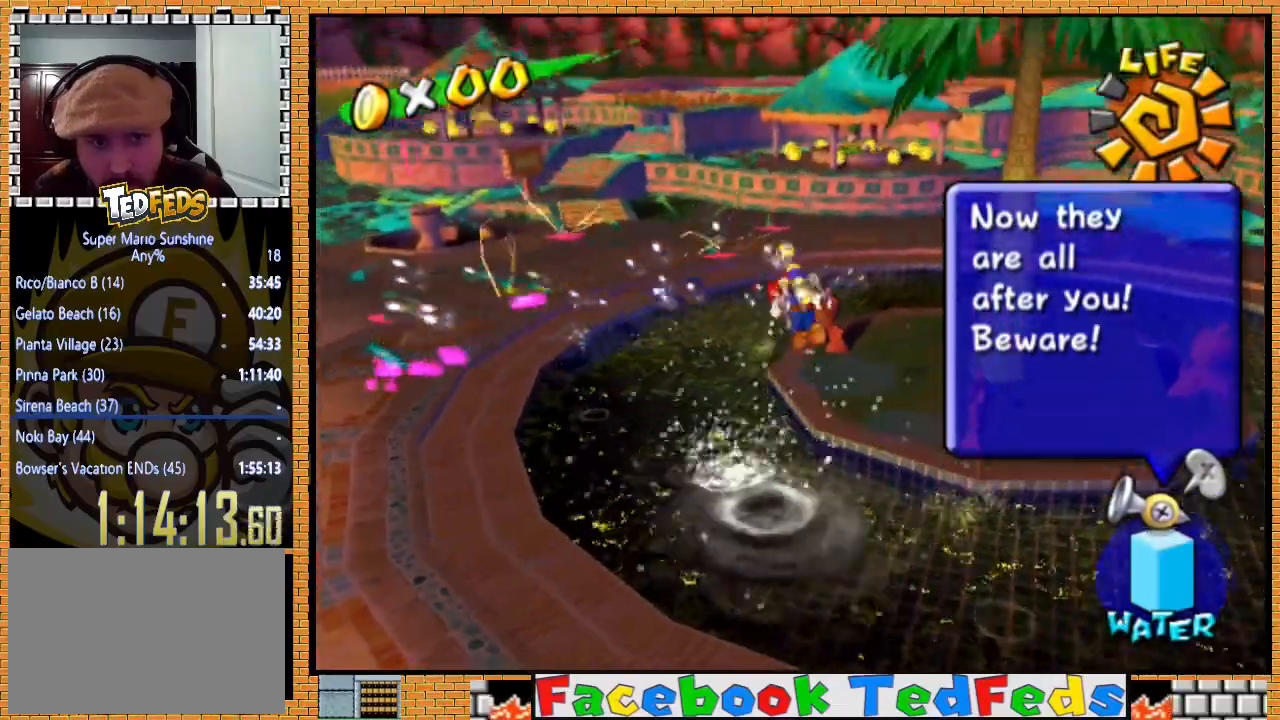
{"buttons": ["A", "R2"], "left_stick": "up-left", "right_stick": "center", "events": [[33, "A", "up"], [100, "A", "down"], [167, "left_stick", "up-right"], [200, "A", "up"], [233, "left_stick", "up-left"], [300, "A", "down"], [367, "left_stick", "down-right"], [400, "A", "up"], [467, "R2", "up"], [467, "left_stick", "up-left"], [500, "A", "down"], [500, "R2", "down"]]}
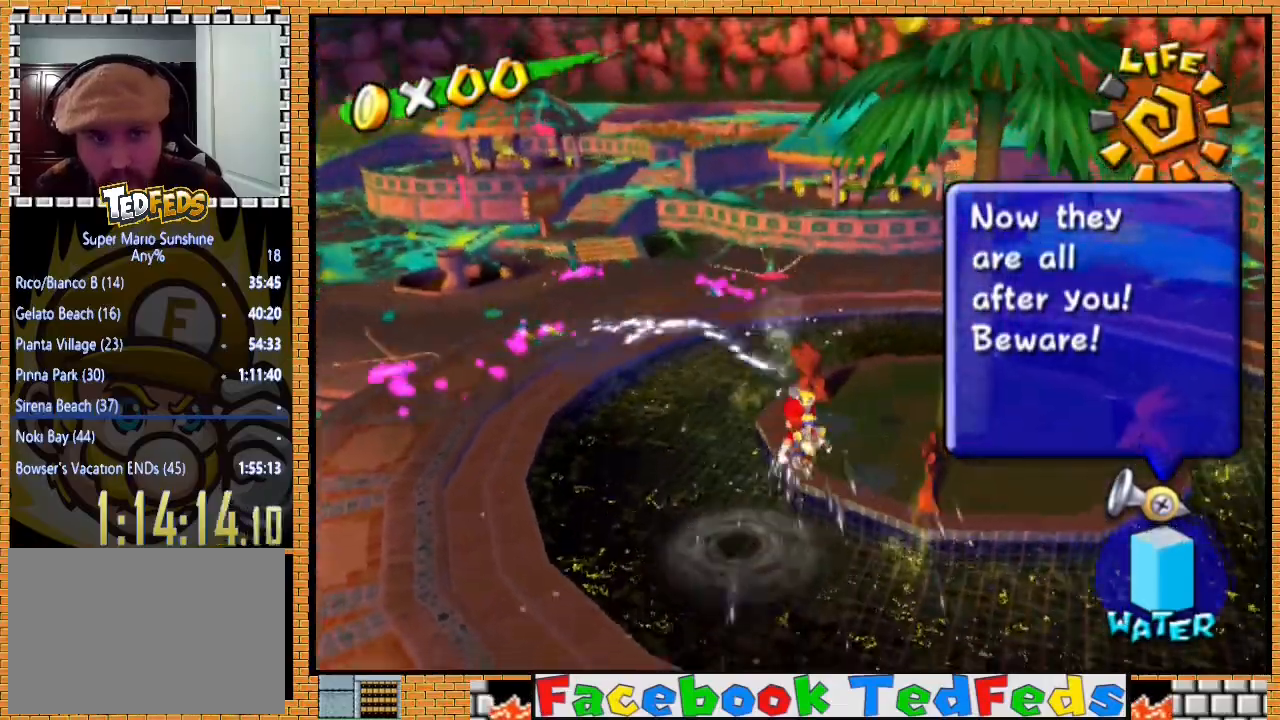
{"buttons": ["R2"], "left_stick": "up-left", "right_stick": "center", "events": [[100, "A", "up"], [100, "left_stick", "down-right"], [167, "A", "down"], [167, "left_stick", "up-right"], [233, "left_stick", "up-left"], [267, "A", "up"], [367, "A", "down"], [367, "left_stick", "right"], [467, "left_stick", "up-left"], [500, "A", "up"]]}
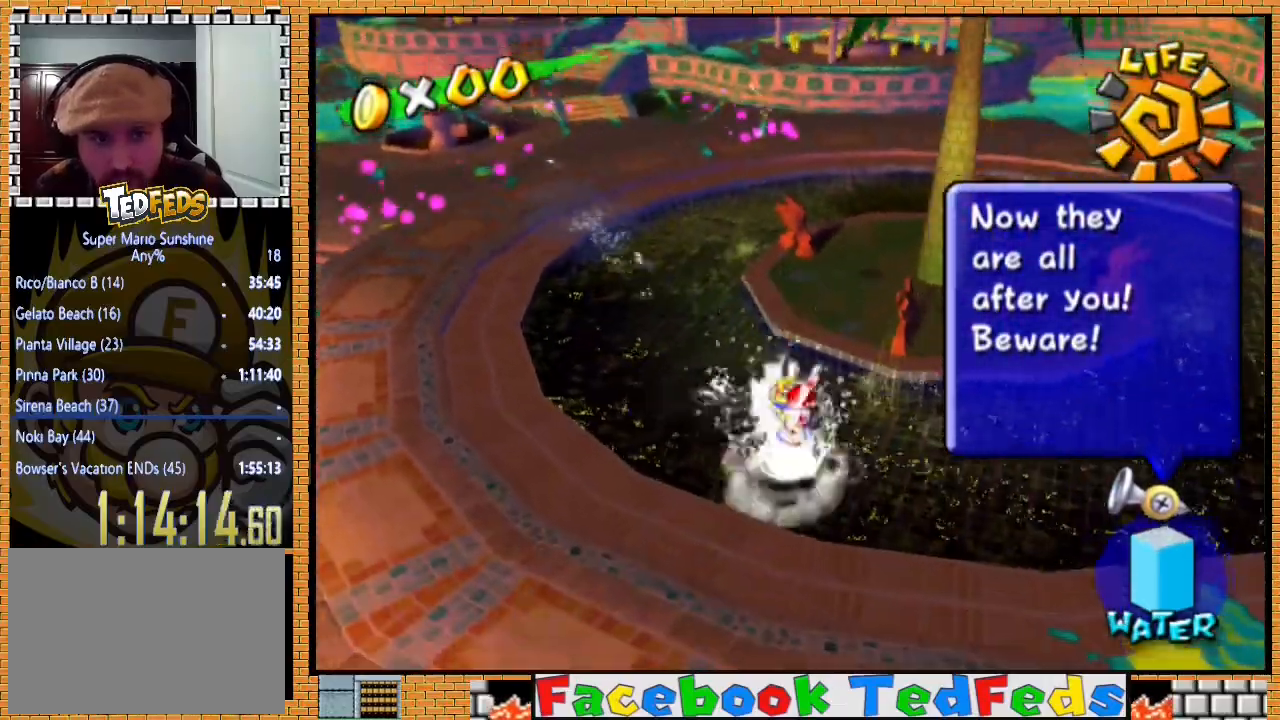
{"buttons": ["A", "R2"], "left_stick": "down-right", "right_stick": "center", "events": [[33, "R2", "up"], [100, "A", "down"], [100, "R2", "down"], [100, "left_stick", "up-right"], [167, "left_stick", "up-left"], [200, "A", "up"], [233, "R2", "up"], [267, "A", "down"], [300, "R2", "down"], [333, "left_stick", "up-right"], [367, "A", "up"], [400, "left_stick", "up-left"], [433, "A", "down"], [500, "left_stick", "down-right"]]}
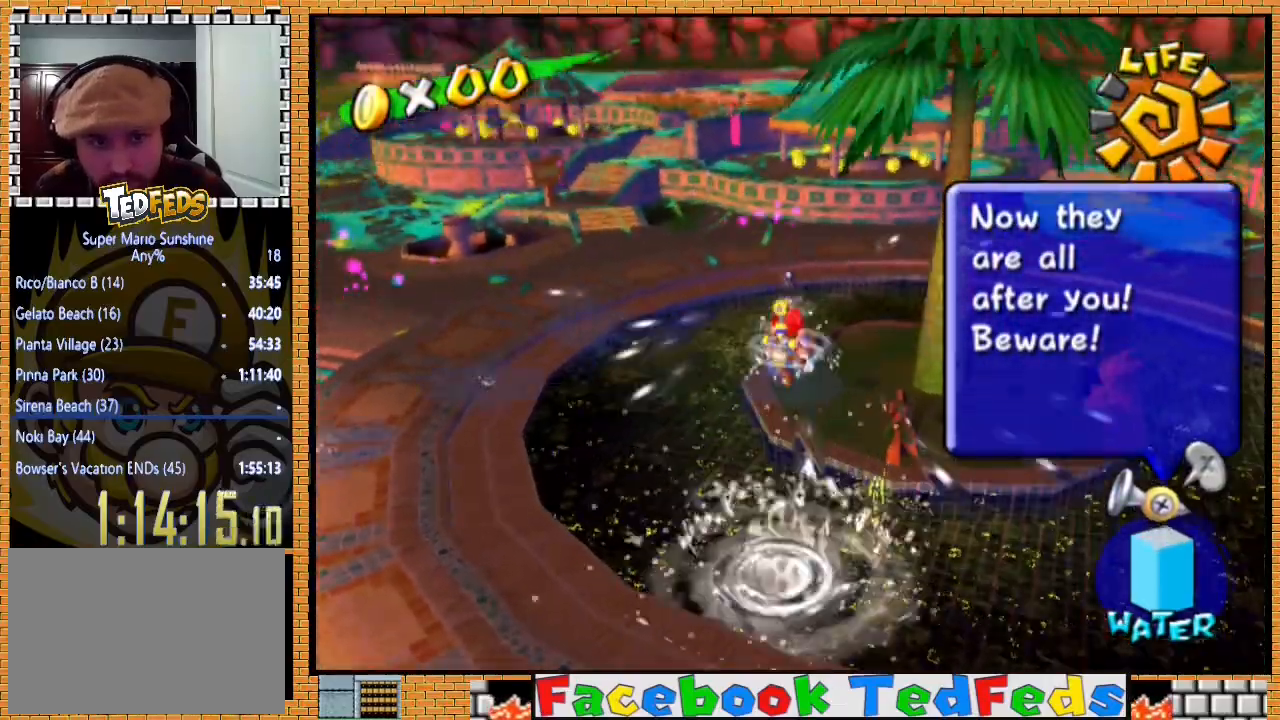
{"buttons": [], "left_stick": "left", "right_stick": "center", "events": [[33, "left_stick", "right"], [67, "A", "up"], [100, "R2", "up"], [133, "A", "down"], [133, "R2", "down"], [133, "left_stick", "up-left"], [233, "A", "up"], [300, "A", "down"], [300, "R2", "up"], [300, "left_stick", "right"], [333, "R2", "down"], [400, "left_stick", "up"], [433, "A", "up"], [467, "left_stick", "left"], [500, "R2", "up"]]}
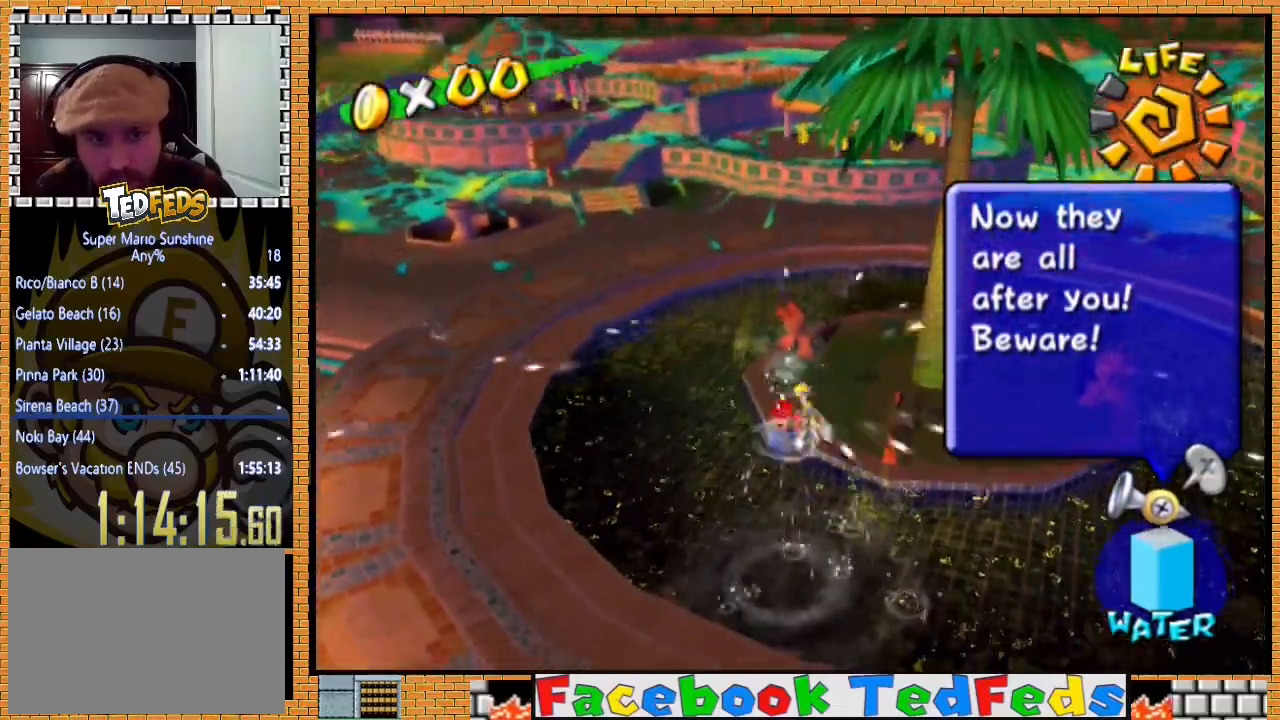
{"buttons": ["R2"], "left_stick": "right", "right_stick": "center", "events": [[33, "A", "down"], [33, "R2", "down"], [33, "left_stick", "down-right"], [100, "A", "up"], [100, "left_stick", "up"], [167, "left_stick", "left"], [200, "A", "down"], [267, "left_stick", "right"], [300, "A", "up"], [333, "left_stick", "up"], [367, "A", "down"], [467, "A", "up"], [500, "left_stick", "right"]]}
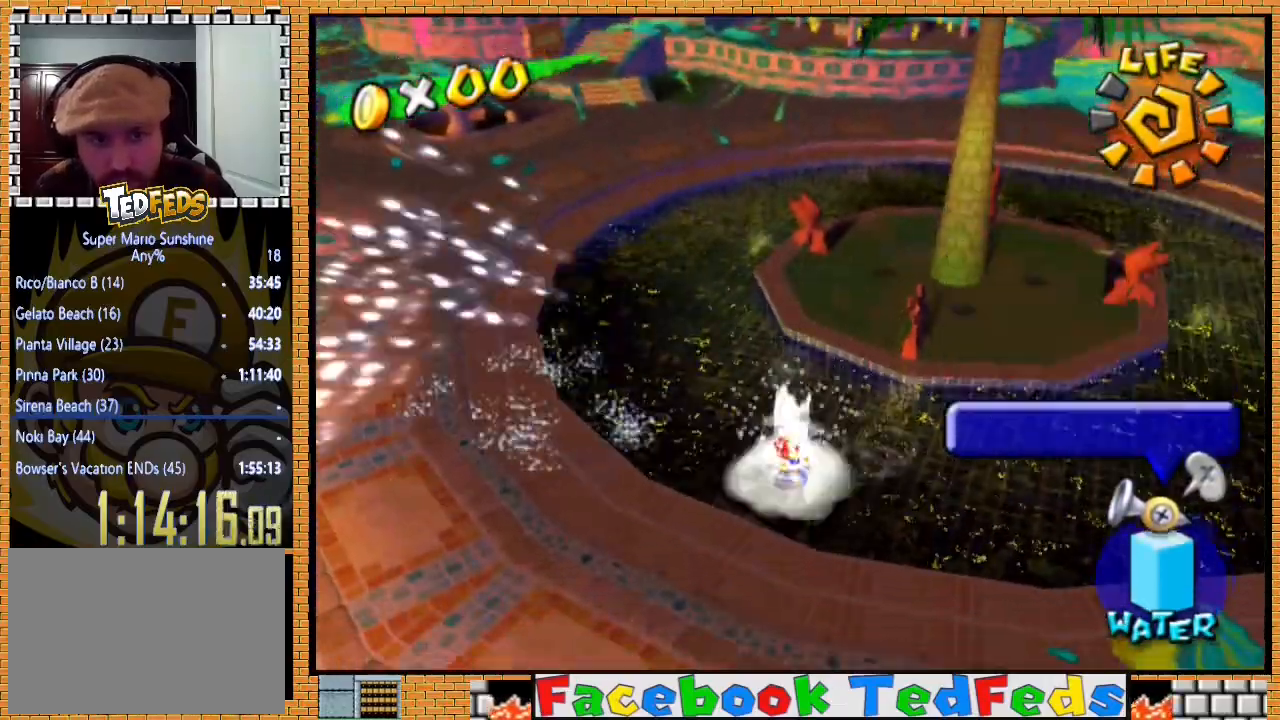
{"buttons": ["A", "R2"], "left_stick": "down-right", "right_stick": "center", "events": [[67, "A", "down"], [67, "left_stick", "up"], [167, "A", "up"], [167, "left_stick", "left"], [233, "R2", "up"], [233, "left_stick", "down-right"], [267, "A", "down"], [267, "R2", "down"], [333, "left_stick", "up"], [367, "A", "up"], [400, "left_stick", "left"], [433, "A", "down"], [433, "R2", "up"], [467, "R2", "down"], [500, "left_stick", "down-right"]]}
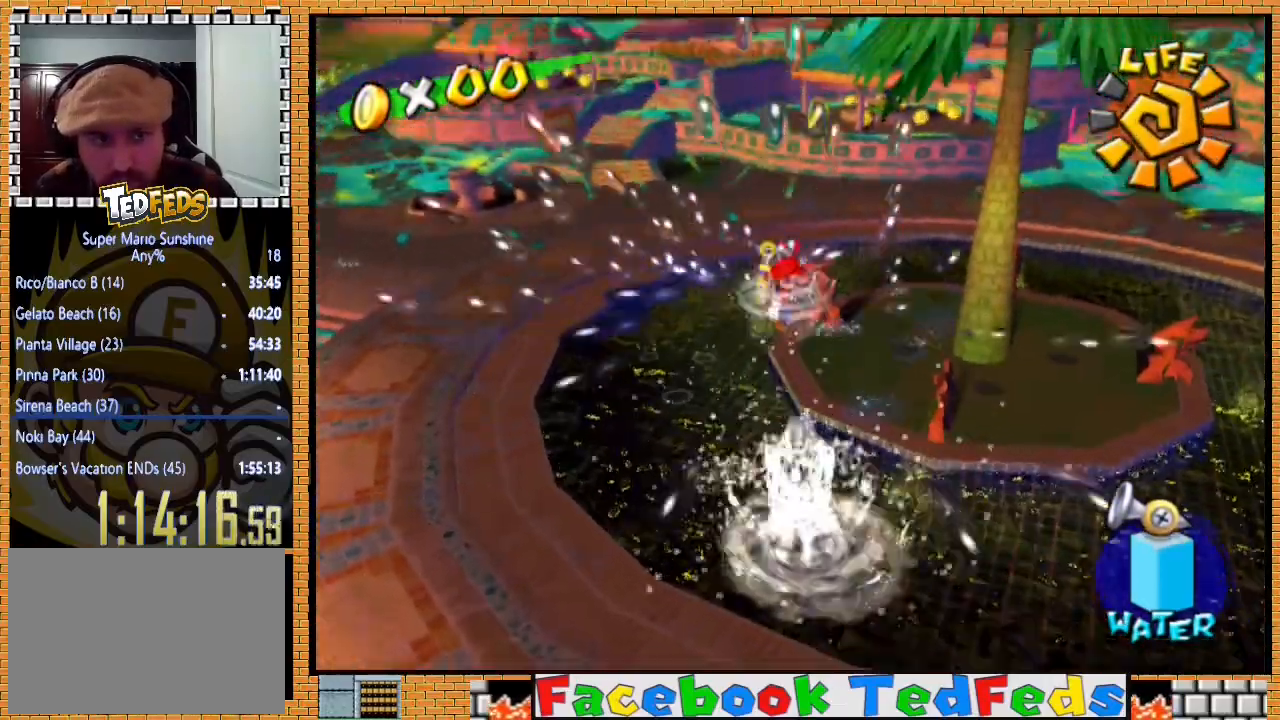
{"buttons": [], "left_stick": "up-right", "right_stick": "center", "events": [[33, "left_stick", "up-right"], [67, "A", "up"], [100, "left_stick", "up-left"], [133, "A", "down"], [233, "A", "up"], [233, "left_stick", "up-right"], [300, "R2", "up"], [300, "left_stick", "up-left"], [333, "A", "down"], [367, "R2", "down"], [433, "A", "up"], [467, "left_stick", "up-right"], [500, "R2", "up"]]}
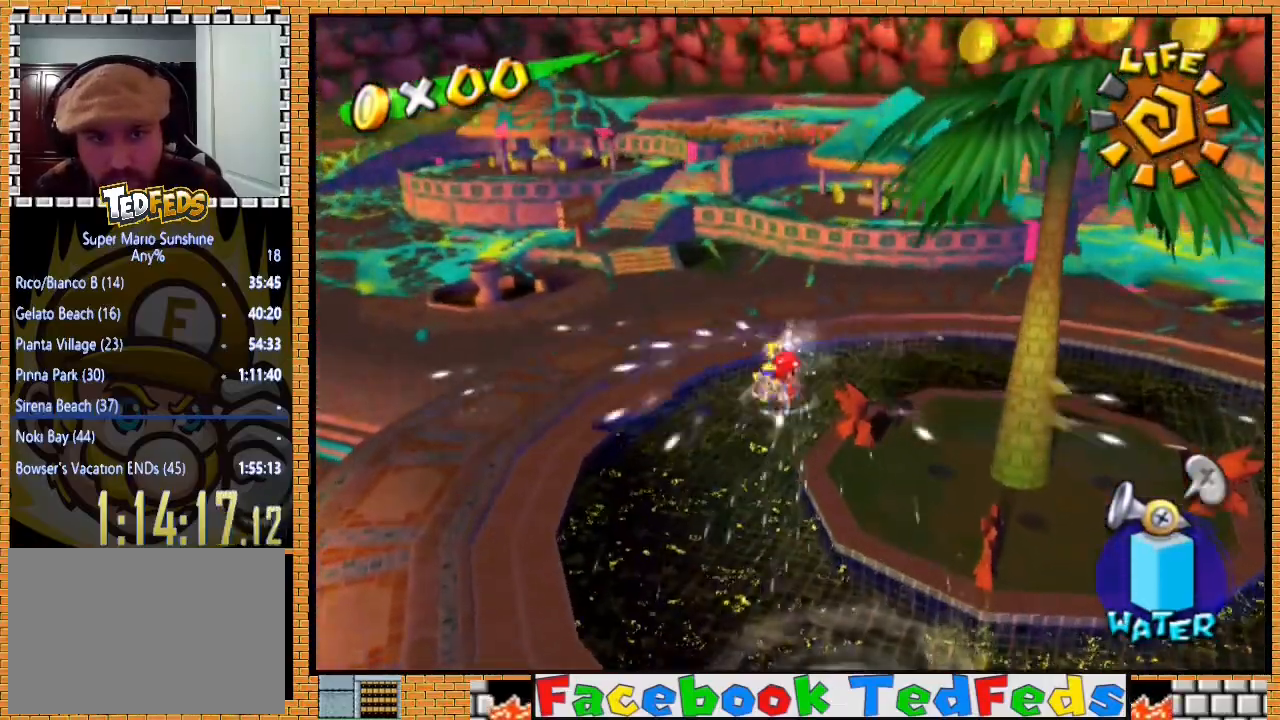
{"buttons": ["R2"], "left_stick": "up-left", "right_stick": "center", "events": [[33, "A", "down"], [33, "R2", "down"], [33, "left_stick", "up-left"], [133, "A", "up"], [167, "left_stick", "down-right"], [200, "R2", "up"], [233, "A", "down"], [233, "R2", "down"], [267, "left_stick", "up-left"], [333, "A", "up"], [333, "left_stick", "down-left"], [367, "R2", "up"], [400, "A", "down"], [400, "left_stick", "down-right"], [433, "R2", "down"], [500, "A", "up"], [500, "left_stick", "up-left"]]}
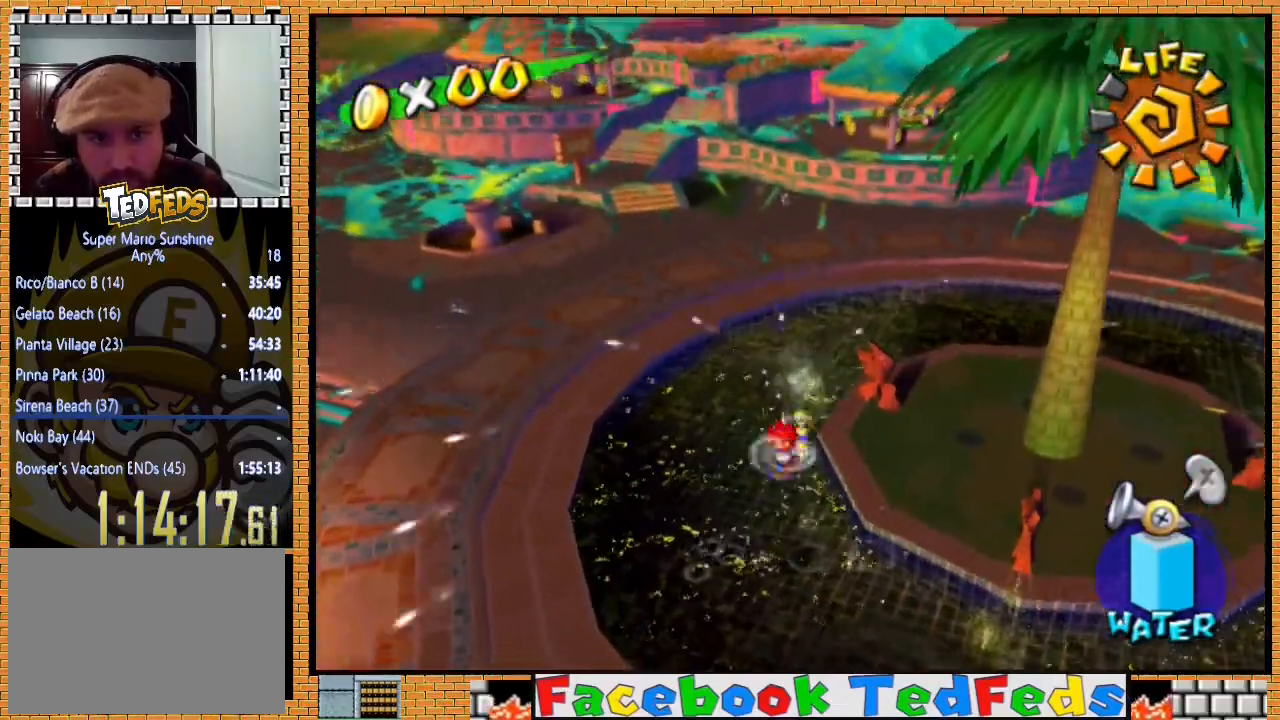
{"buttons": [], "left_stick": "down-right", "right_stick": "center", "events": [[100, "A", "down"], [100, "left_stick", "down-left"], [167, "left_stick", "down-right"], [200, "A", "up"], [267, "R2", "up"], [267, "left_stick", "left"], [433, "left_stick", "down-right"]]}
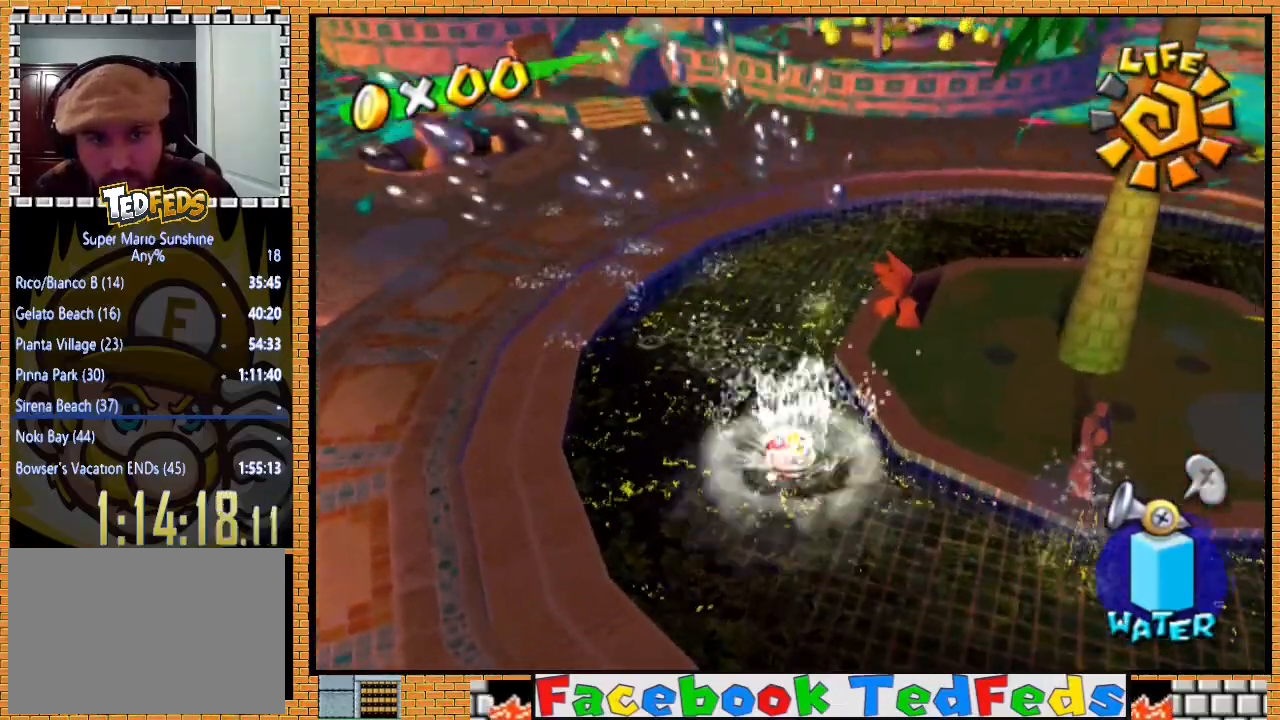
{"buttons": ["A", "R2"], "left_stick": "center", "right_stick": "center"}
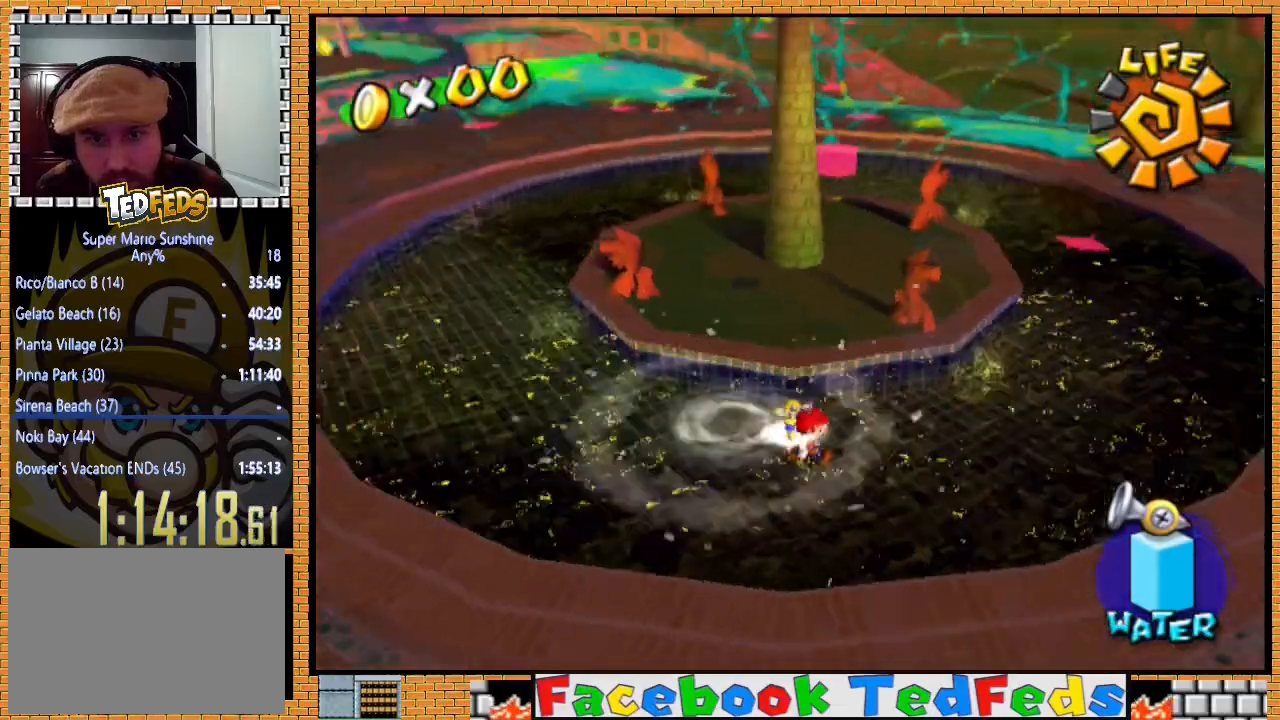
{"buttons": ["R2"], "left_stick": "down-left", "right_stick": "center", "events": [[100, "A", "up"], [167, "A", "down"], [233, "left_stick", "left"], [267, "A", "up"], [367, "A", "down"], [400, "left_stick", "down-left"], [433, "A", "up"]]}
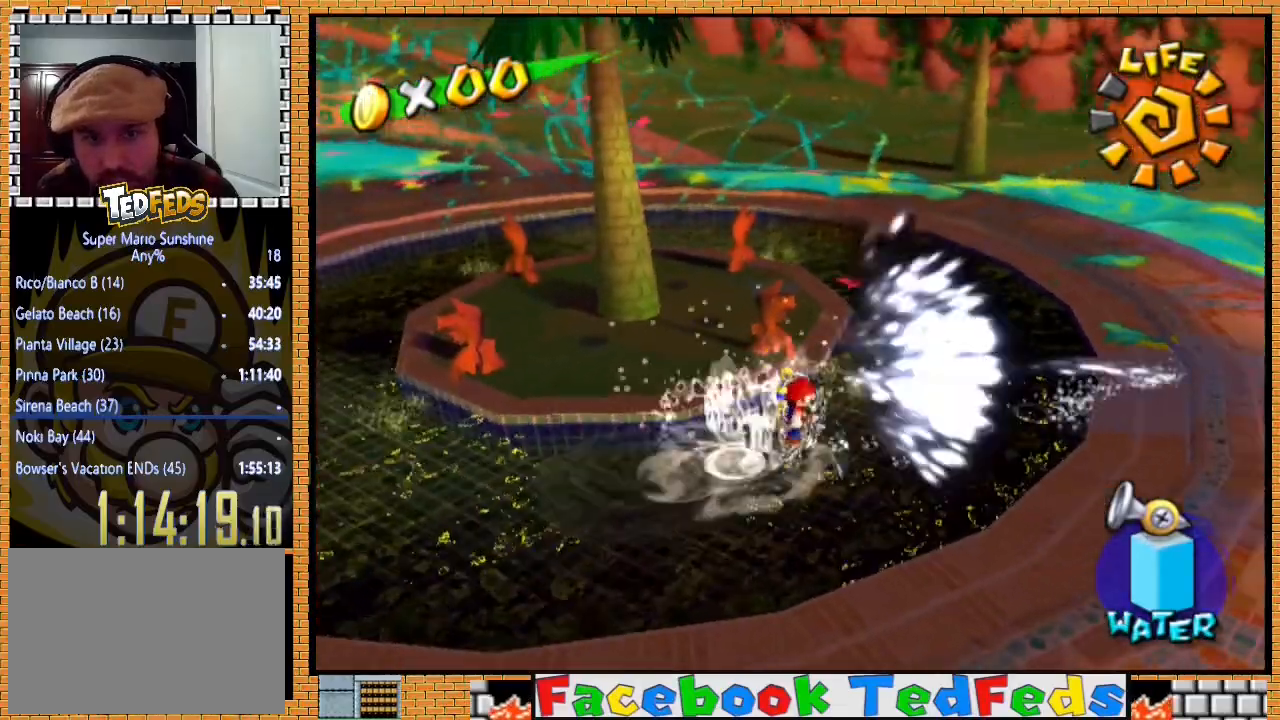
{"buttons": ["A"], "left_stick": "up", "right_stick": "center", "events": [[33, "A", "down"], [100, "left_stick", "center"], [133, "A", "up"], [200, "R2", "up"], [367, "left_stick", "up"], [500, "A", "down"]]}
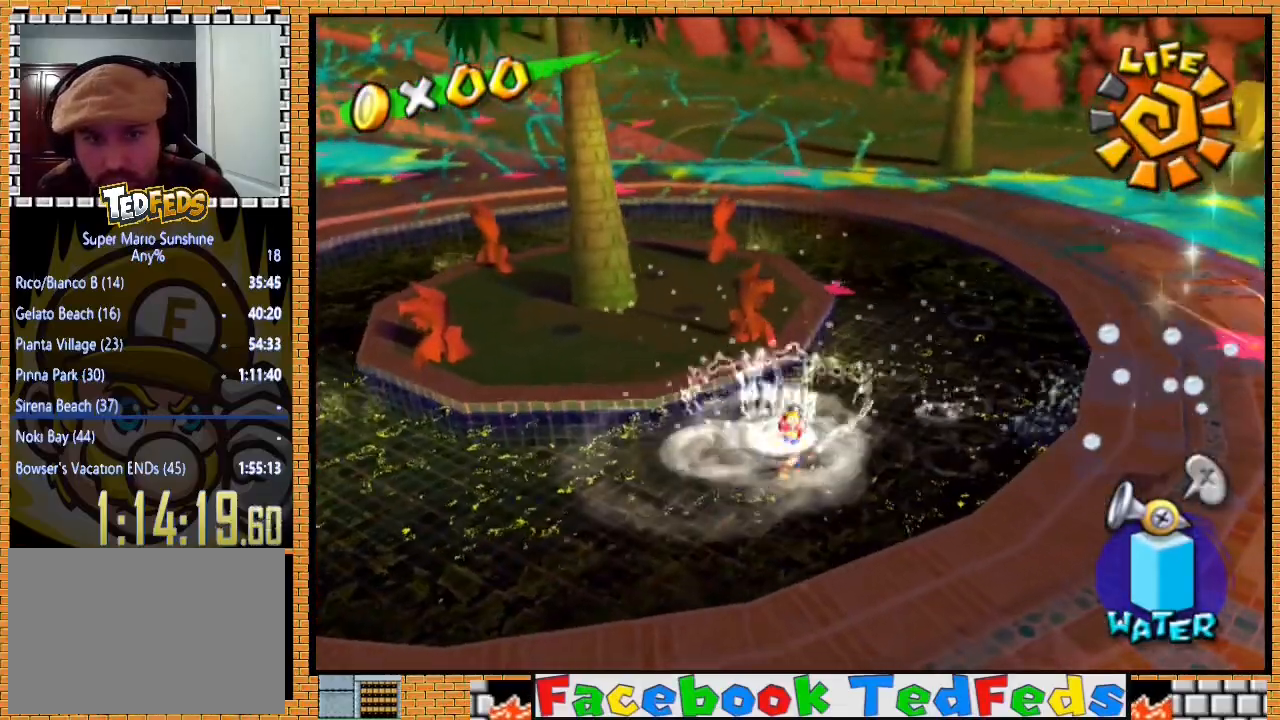
{"buttons": ["R2"], "left_stick": "down-left", "right_stick": "center", "events": [[33, "left_stick", "center"], [133, "A", "up"], [133, "R2", "down"], [200, "A", "down"], [233, "left_stick", "down-left"], [333, "A", "up"], [333, "R2", "up"], [367, "A", "down"], [400, "R2", "down"], [467, "A", "up"]]}
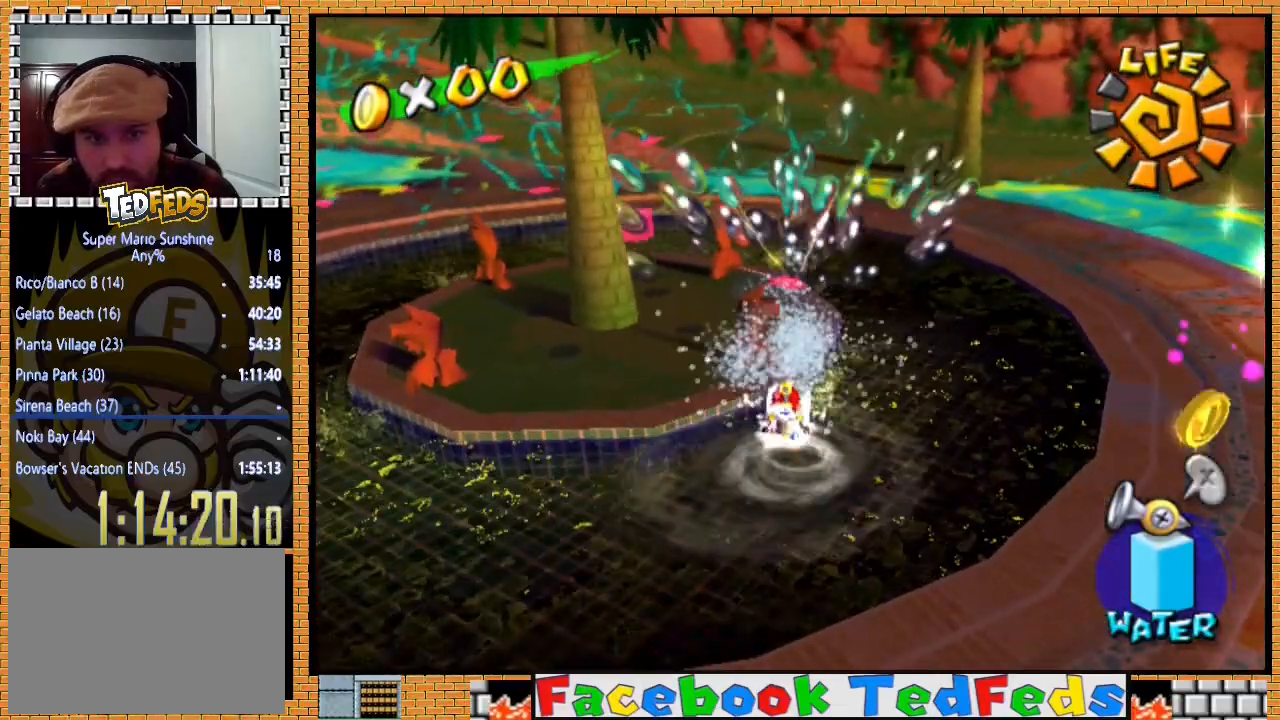
{"buttons": ["R2"], "left_stick": "up-left", "right_stick": "center", "events": [[33, "R2", "up"], [100, "A", "down"], [100, "left_stick", "center"], [133, "R2", "down"], [233, "A", "up"], [233, "left_stick", "up-left"], [267, "R2", "up"], [333, "A", "down"], [367, "R2", "down"], [467, "A", "up"]]}
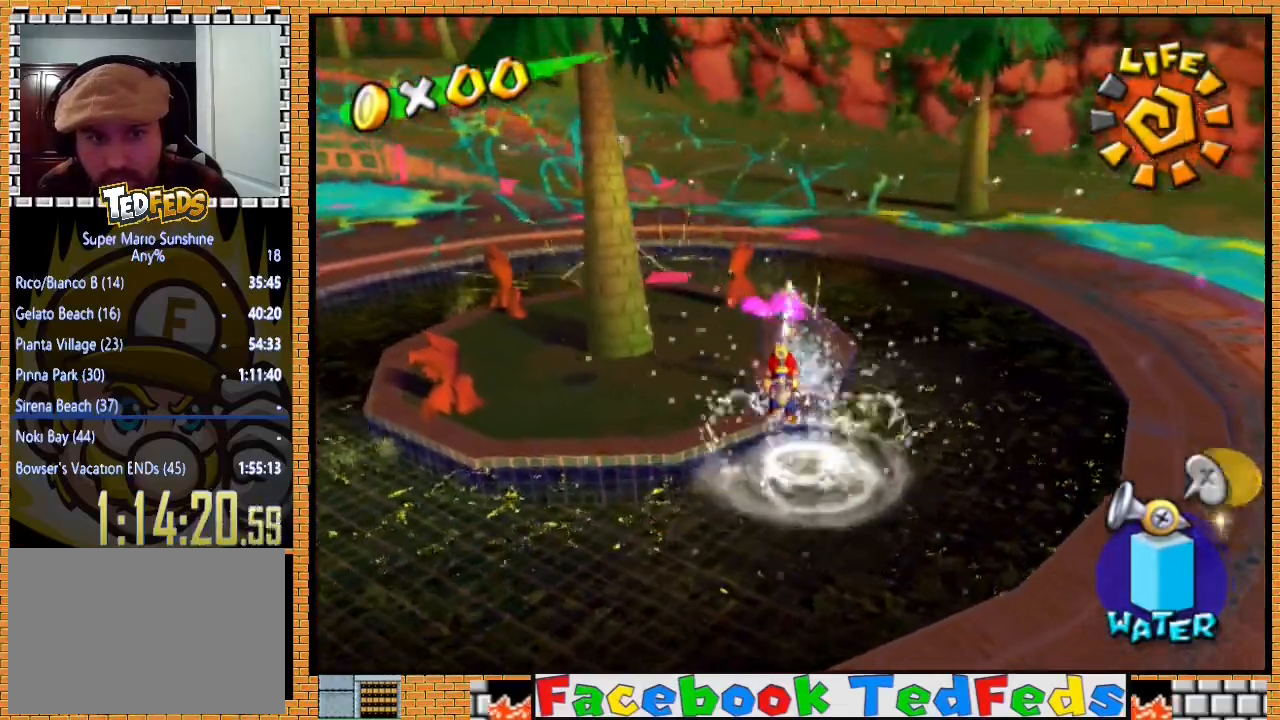
{"buttons": ["R2"], "left_stick": "up-left", "right_stick": "center", "events": [[67, "A", "down"], [133, "A", "up"], [233, "A", "down"], [300, "A", "up"], [400, "A", "down"], [400, "R2", "up"], [433, "R2", "down"], [500, "A", "up"]]}
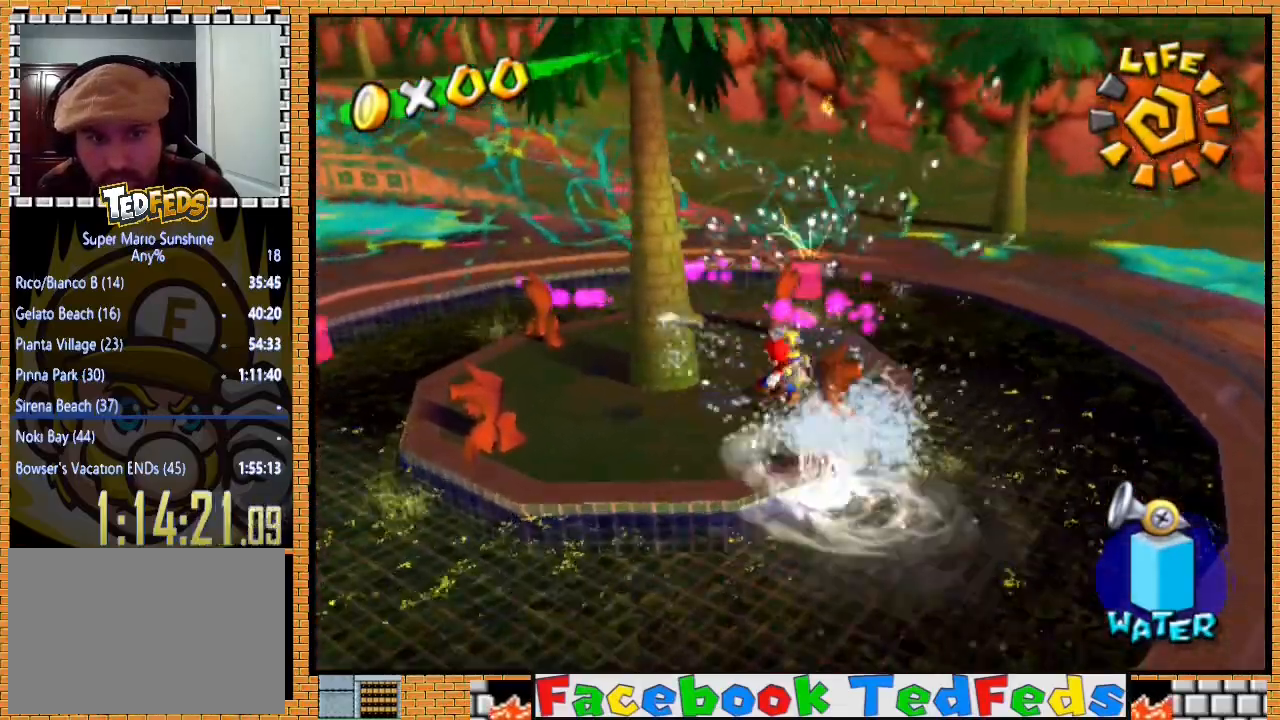
{"buttons": ["A", "R2"], "left_stick": "right", "right_stick": "center", "events": [[67, "R2", "up"], [100, "A", "down"], [133, "R2", "down"], [200, "A", "up"], [200, "left_stick", "up"], [300, "A", "down"], [400, "A", "up"], [467, "A", "down"], [467, "left_stick", "right"]]}
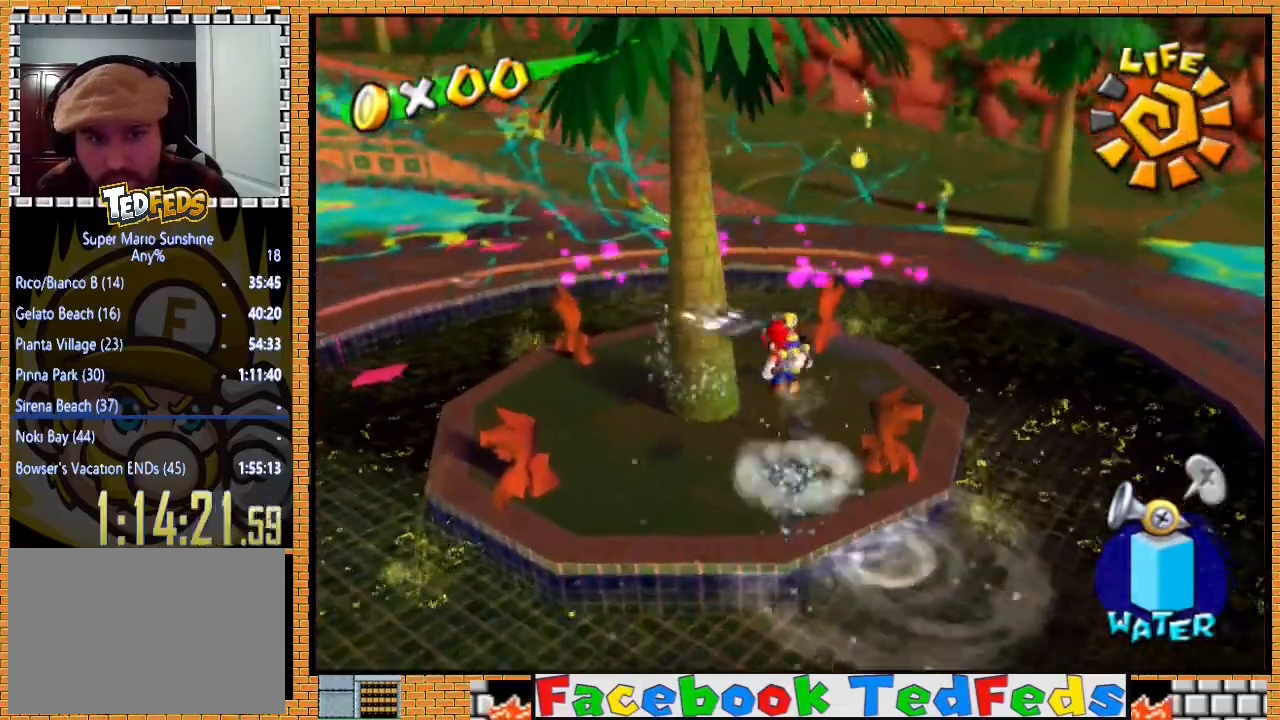
{"buttons": ["A", "R2"], "left_stick": "up-right", "right_stick": "center", "events": [[33, "left_stick", "up-right"], [100, "A", "up"], [167, "A", "down"], [167, "R2", "up"], [200, "left_stick", "right"], [267, "A", "up"], [300, "R2", "down"], [367, "A", "down"], [400, "left_stick", "up-right"], [433, "A", "up"], [500, "A", "down"]]}
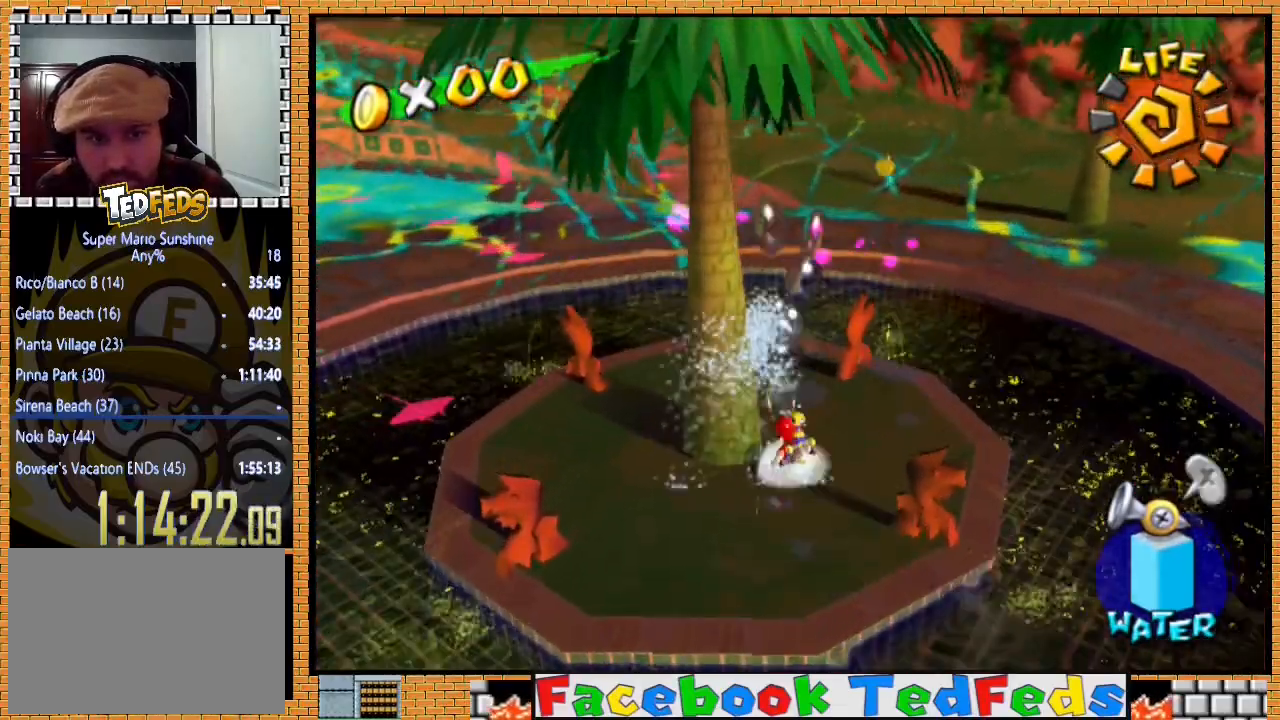
{"buttons": [], "left_stick": "up", "right_stick": "center", "events": [[67, "A", "up"], [200, "R2", "up"], [367, "left_stick", "up"]]}
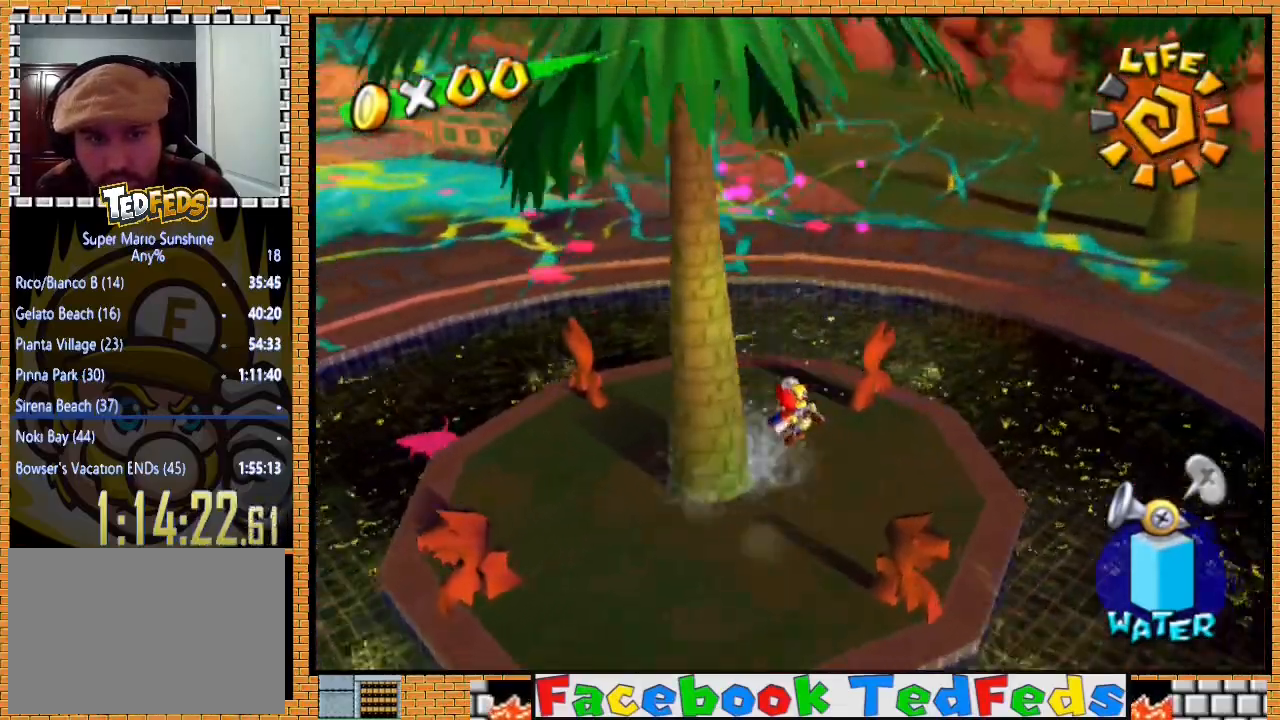
{"buttons": ["R2"], "left_stick": "center", "right_stick": "center", "events": [[100, "A", "down"], [167, "A", "up"], [300, "A", "down"], [333, "R2", "down"], [400, "A", "up"], [400, "left_stick", "center"]]}
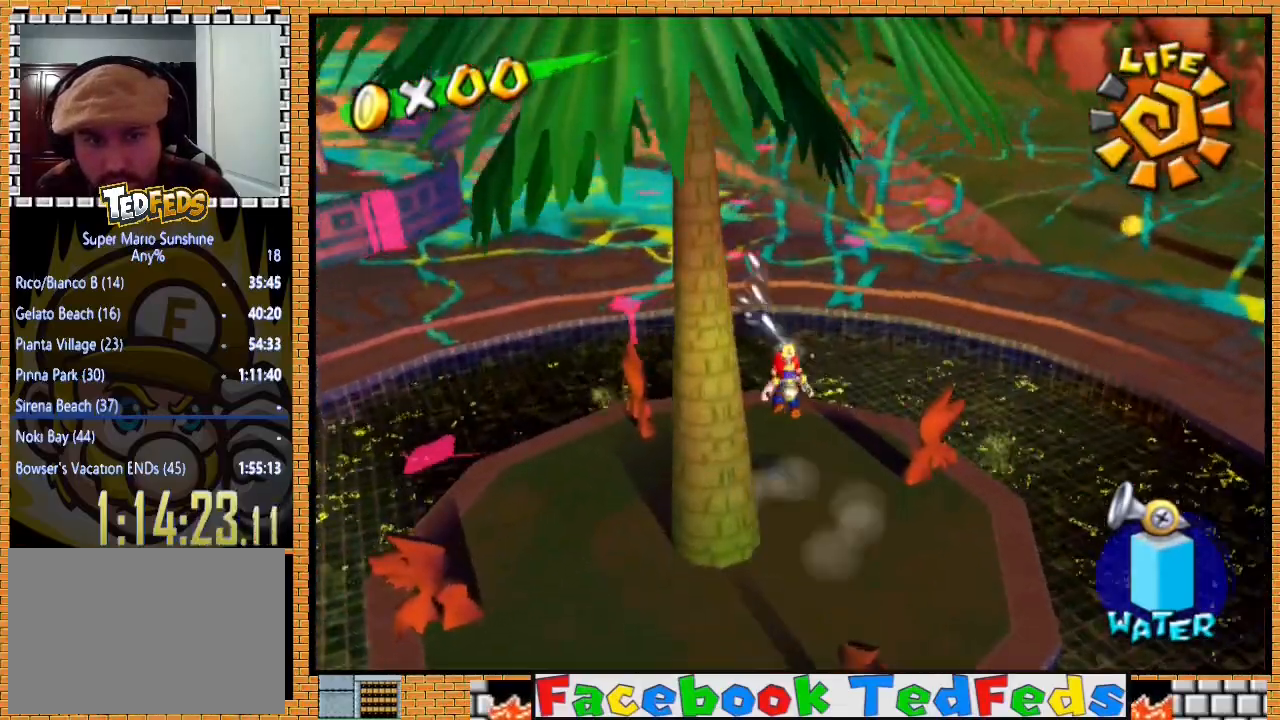
{"buttons": ["R2"], "left_stick": "center", "right_stick": "center", "events": [[67, "R2", "up"], [100, "R2", "down"], [167, "A", "down"], [267, "A", "up"], [300, "R2", "up"], [333, "A", "down"], [367, "R2", "down"], [467, "A", "up"]]}
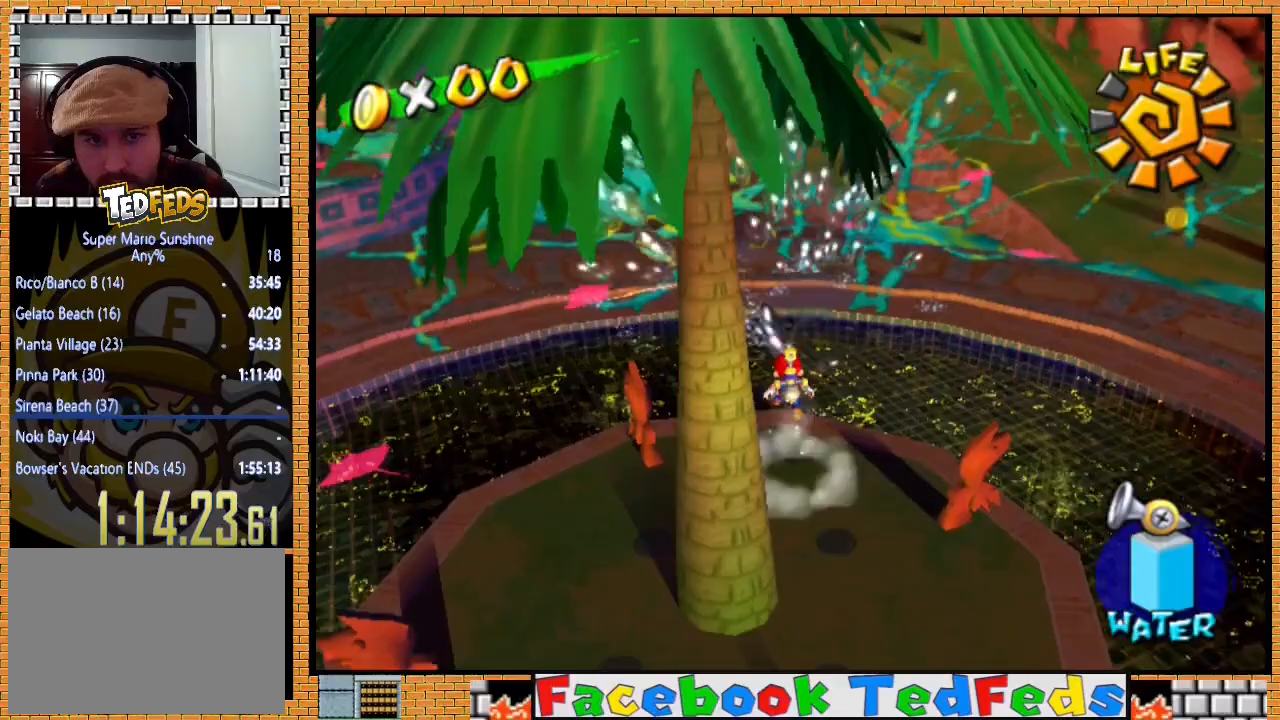
{"buttons": ["R2"], "left_stick": "center", "right_stick": "center", "events": [[33, "A", "down"], [67, "left_stick", "down-right"], [133, "A", "up"], [200, "R2", "up"], [233, "A", "down"], [233, "R2", "down"], [233, "left_stick", "center"], [300, "A", "up"], [400, "A", "down"], [467, "A", "up"]]}
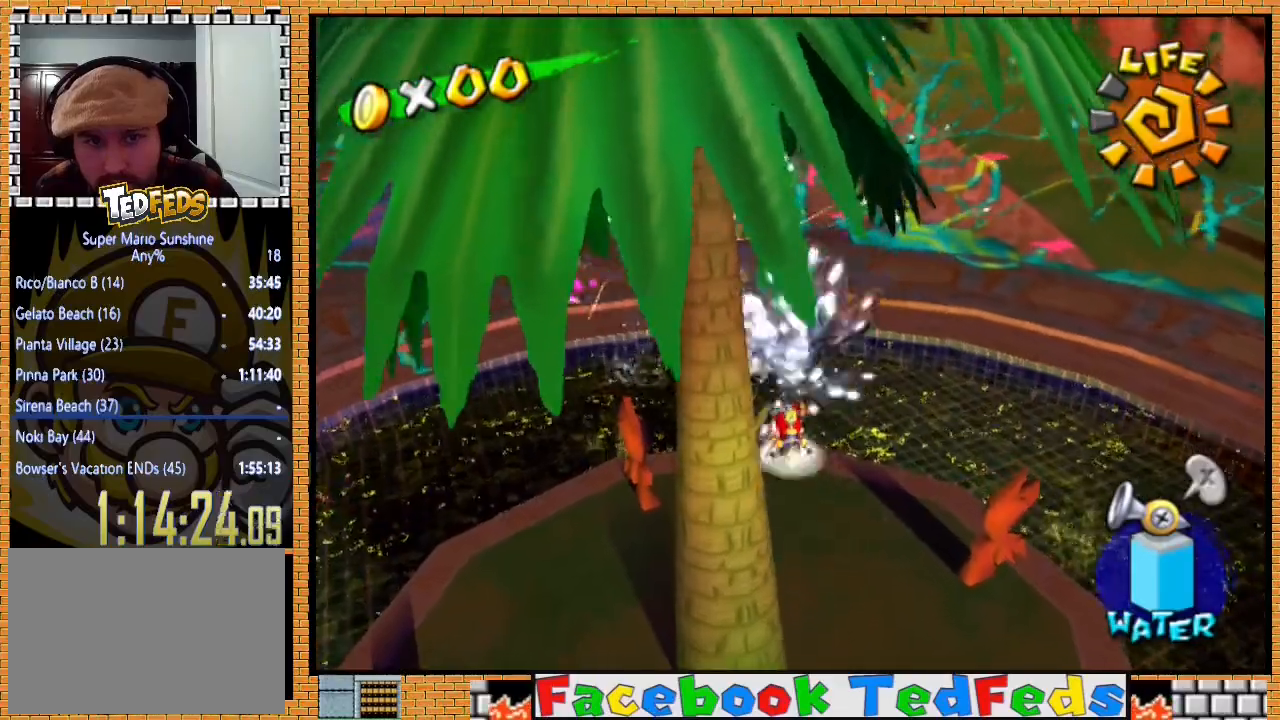
{"buttons": ["A", "R2"], "left_stick": "center", "right_stick": "center", "events": [[33, "R2", "up"], [67, "A", "down"], [67, "R2", "down"], [167, "A", "up"], [233, "A", "down"], [367, "A", "up"], [433, "A", "down"], [433, "R2", "up"], [467, "R2", "down"]]}
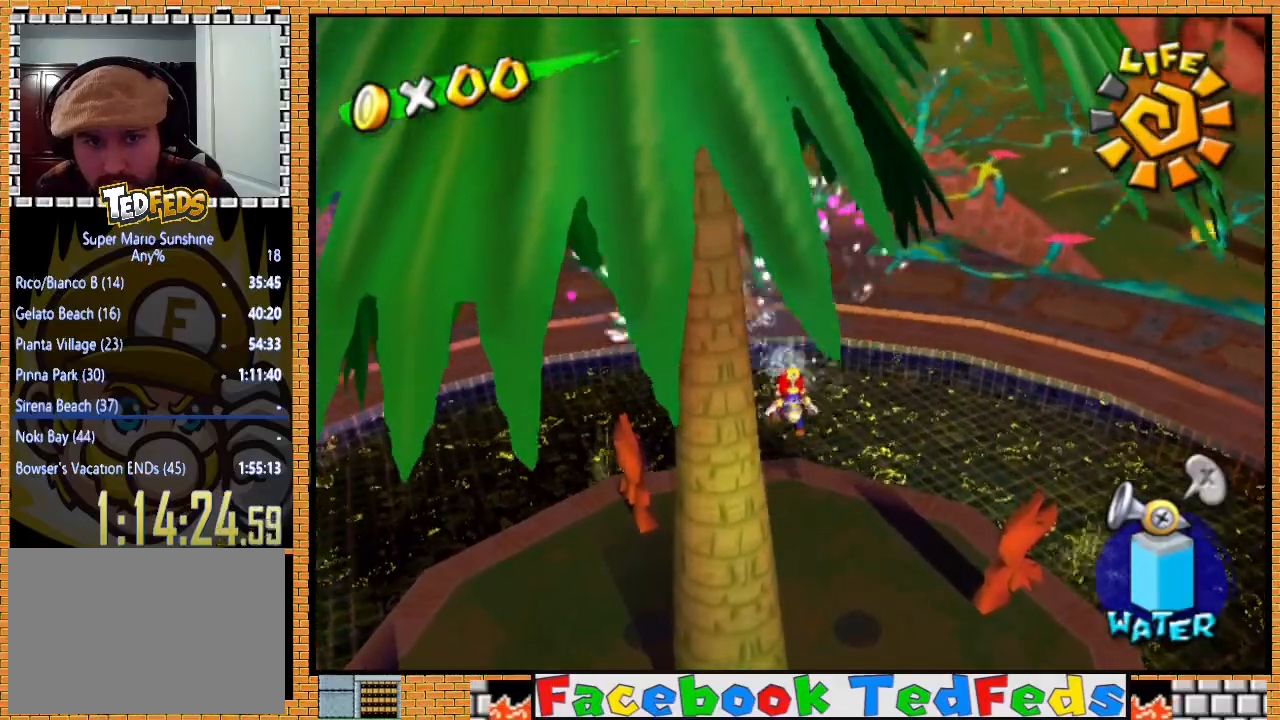
{"buttons": ["R2"], "left_stick": "up-right", "right_stick": "center", "events": [[33, "A", "up"], [133, "A", "down"], [167, "left_stick", "up-right"], [233, "A", "up"], [300, "R2", "up"], [333, "A", "down"], [367, "R2", "down"], [433, "A", "up"]]}
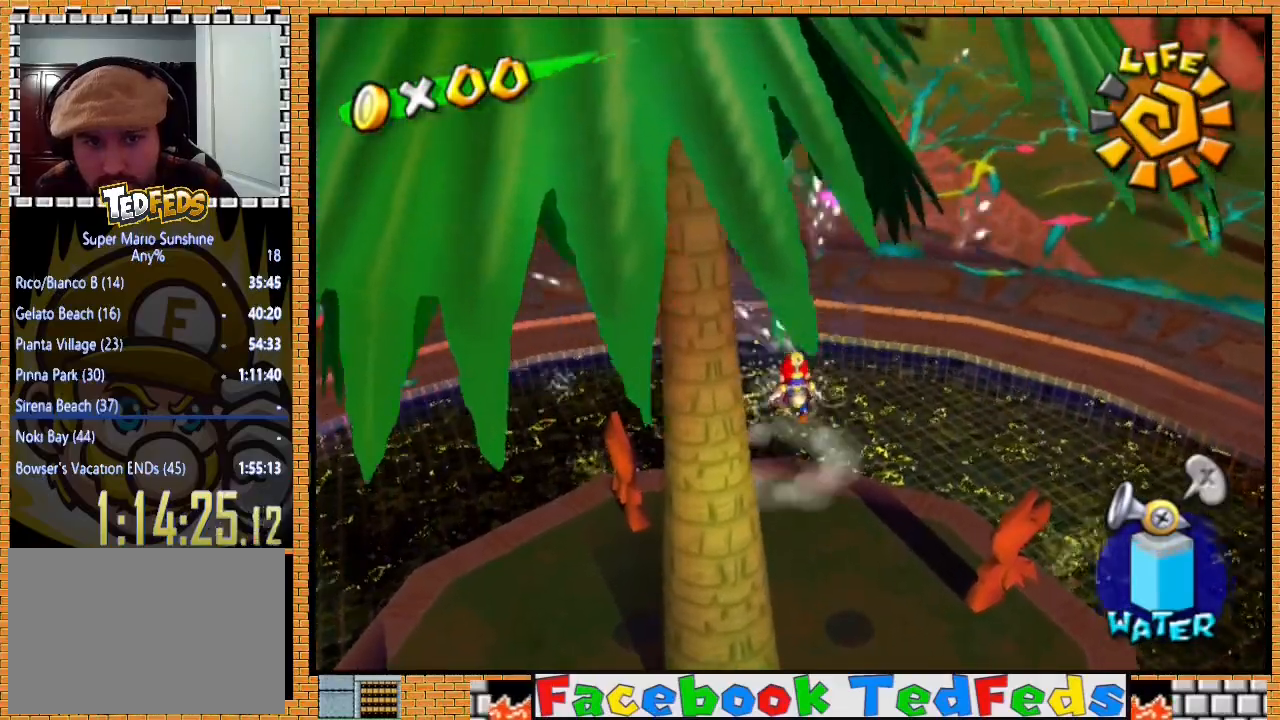
{"buttons": ["A", "R2"], "left_stick": "up-right", "right_stick": "center", "events": [[33, "R2", "up"], [67, "A", "down"], [67, "R2", "down"], [133, "A", "up"], [233, "A", "down"], [333, "A", "up"], [400, "R2", "up"], [467, "A", "down"], [467, "R2", "down"]]}
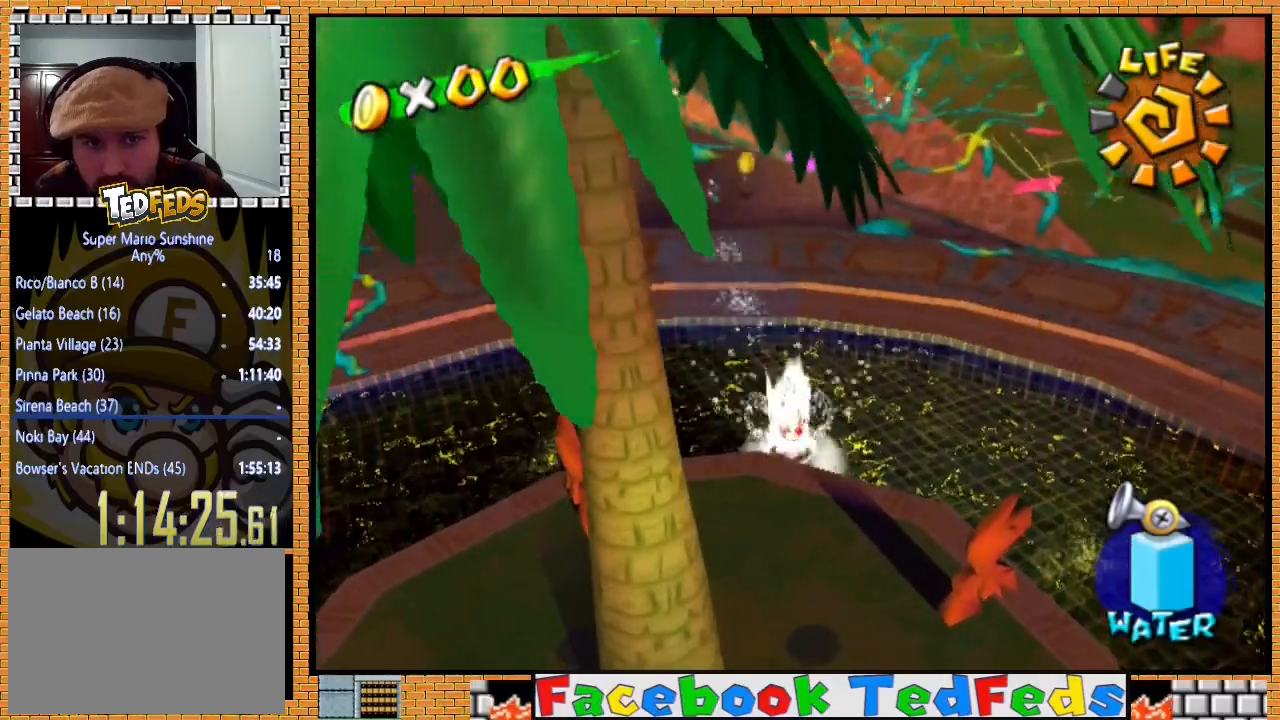
{"buttons": ["R2"], "left_stick": "up-right", "right_stick": "center", "events": [[33, "A", "up"], [167, "A", "down"], [167, "R2", "up"], [233, "R2", "down"], [267, "A", "up"], [367, "A", "down"], [467, "A", "up"]]}
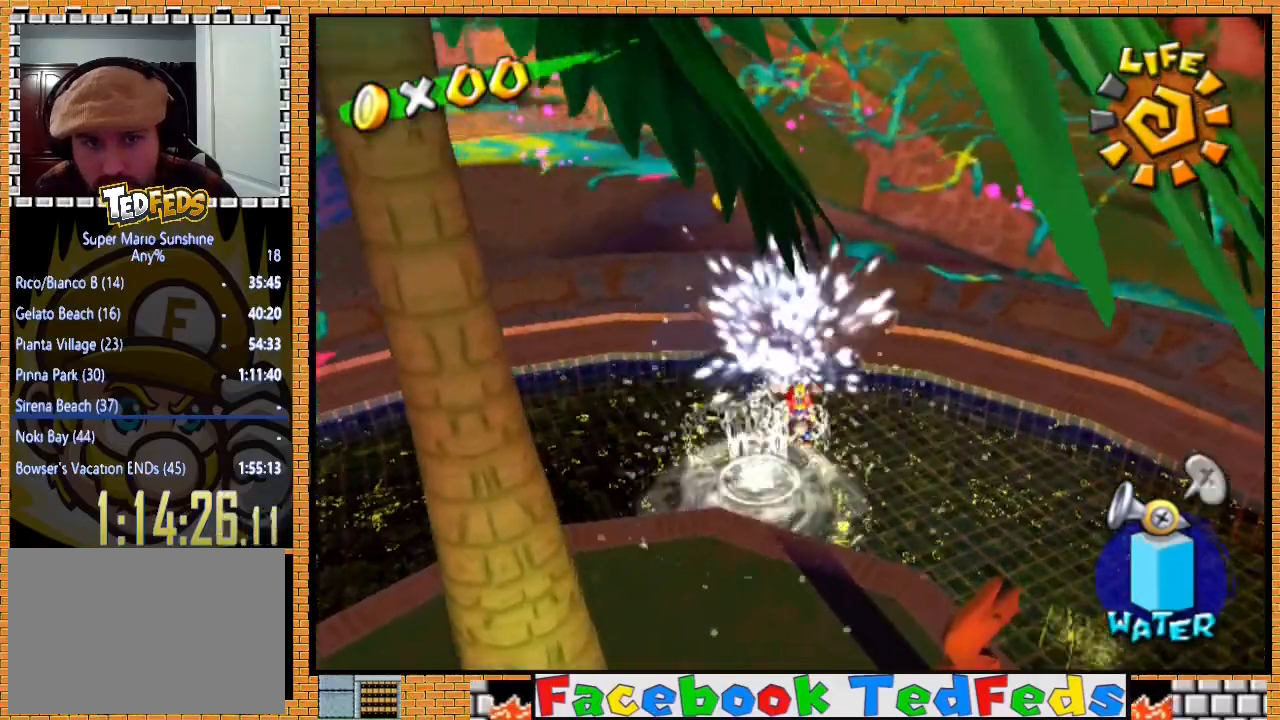
{"buttons": ["A", "R2"], "left_stick": "down-right", "right_stick": "center", "events": [[67, "R2", "up"], [200, "left_stick", "center"], [233, "A", "down"], [233, "R2", "down"], [367, "A", "up"], [433, "A", "down"], [433, "R2", "up"], [433, "left_stick", "down-right"], [467, "R2", "down"]]}
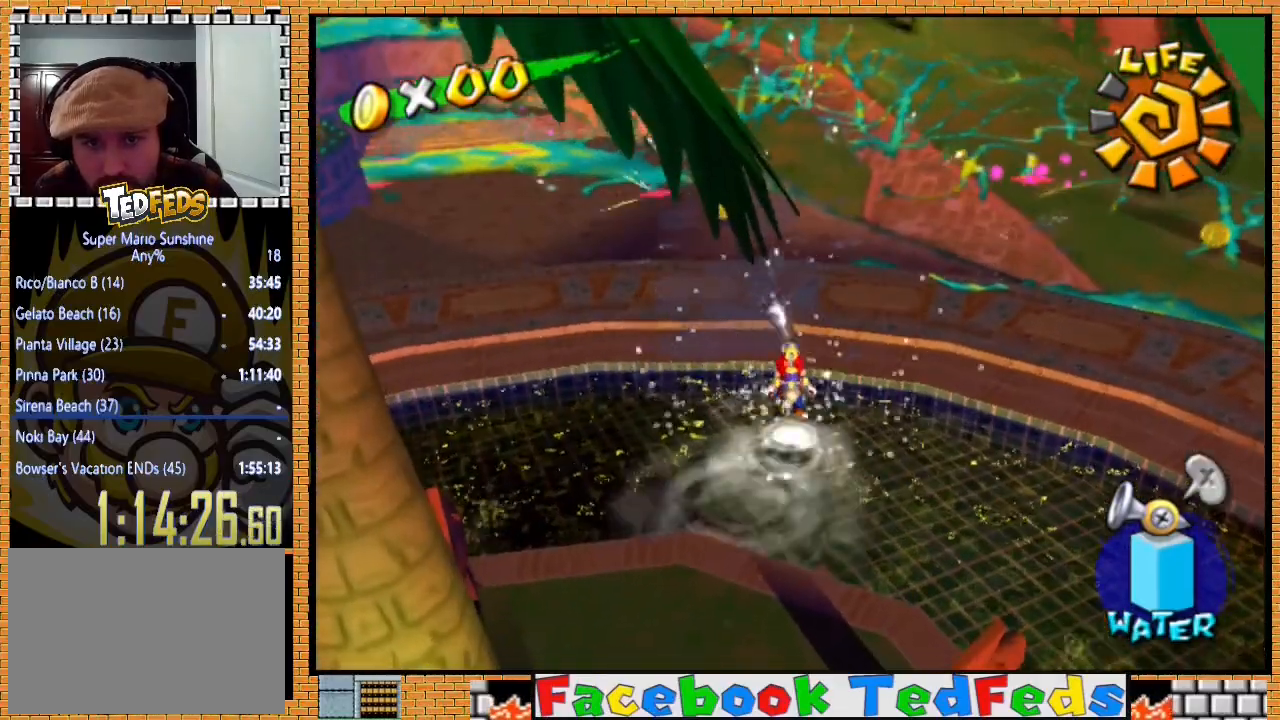
{"buttons": ["A", "R2"], "left_stick": "down-right", "right_stick": "center", "events": [[33, "A", "up"], [133, "A", "down"], [167, "left_stick", "center"], [233, "A", "up"], [333, "A", "down"], [333, "R2", "up"], [333, "left_stick", "up-right"], [400, "A", "up"], [433, "left_stick", "down-left"], [500, "A", "down"], [500, "R2", "down"], [500, "left_stick", "down-right"]]}